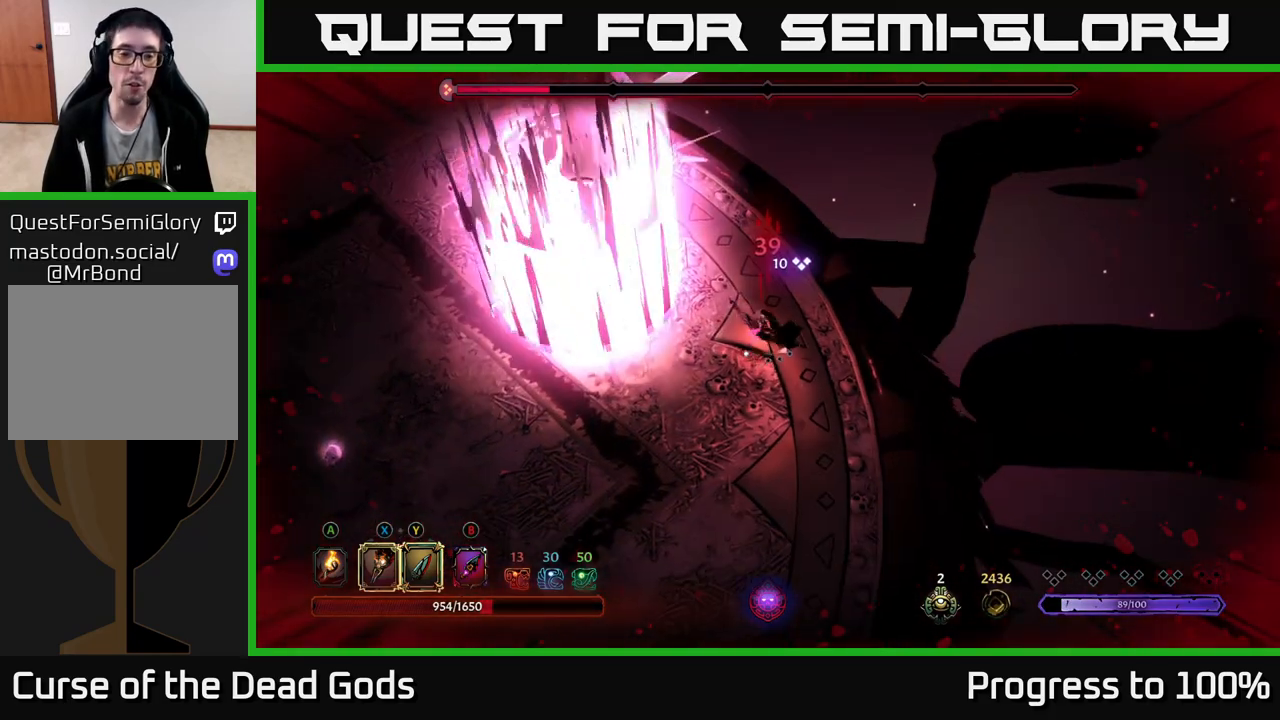
Gameplay with a controller (Xbox layout); each line is a JSON object with the inputs held at the frame after it. "events" lists button and stick changes between this image and that frame as [ms after this image, input, new state], when the widget could be followed in between.
{"buttons": [], "left_stick": "up-left", "right_stick": "center", "events": [[17, "left_stick", "down-left"], [100, "left_stick", "up-left"], [183, "left_stick", "up"], [467, "left_stick", "up-left"]]}
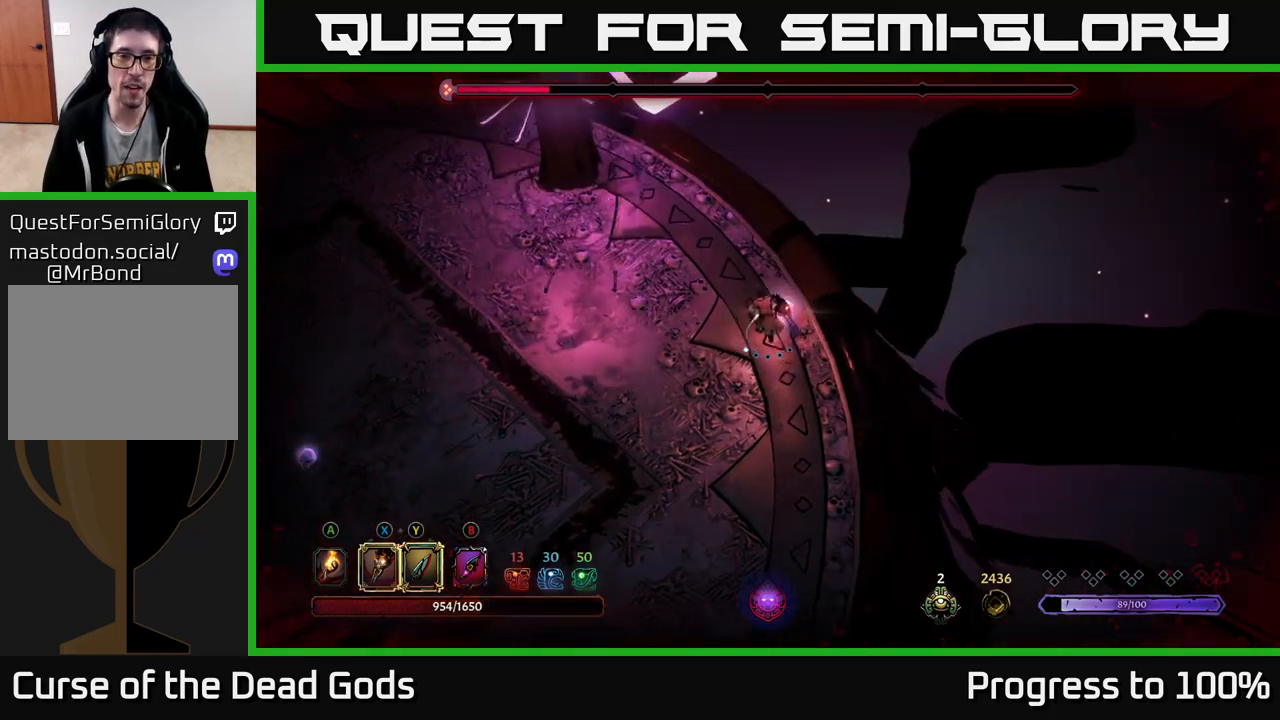
{"buttons": [], "left_stick": "up-left", "right_stick": "center", "events": []}
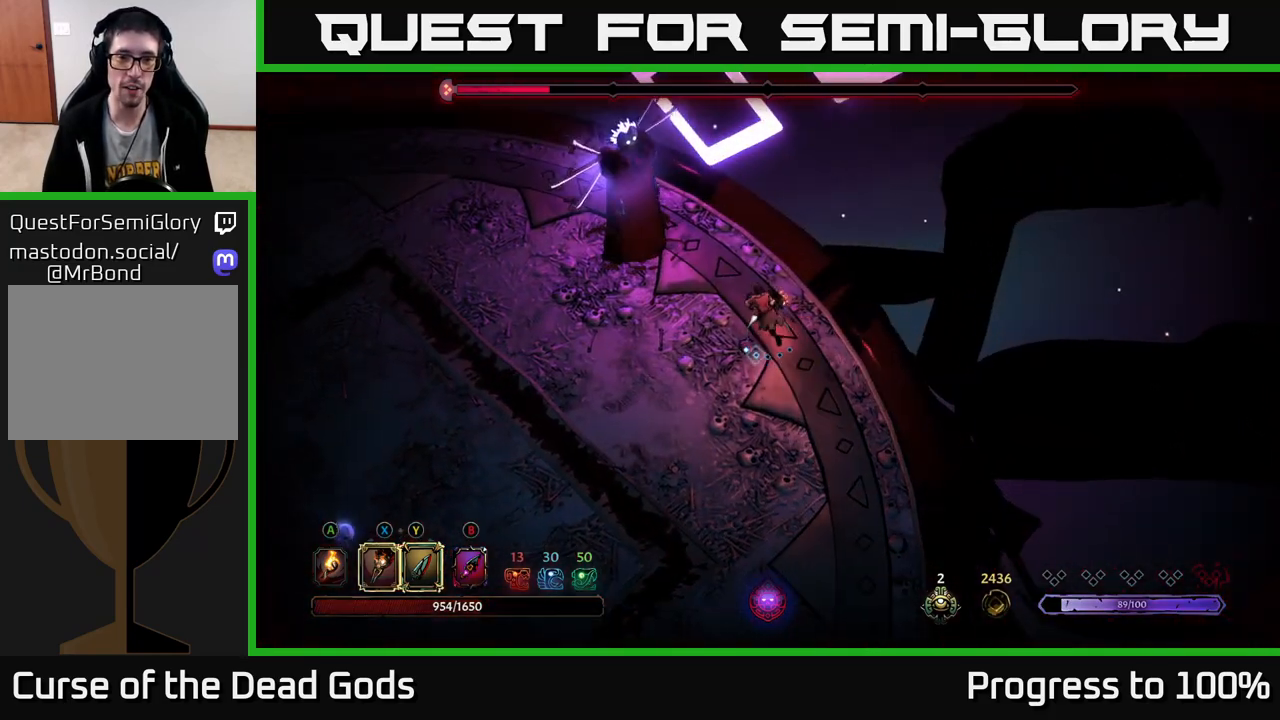
{"buttons": [], "left_stick": "up-left", "right_stick": "center", "events": []}
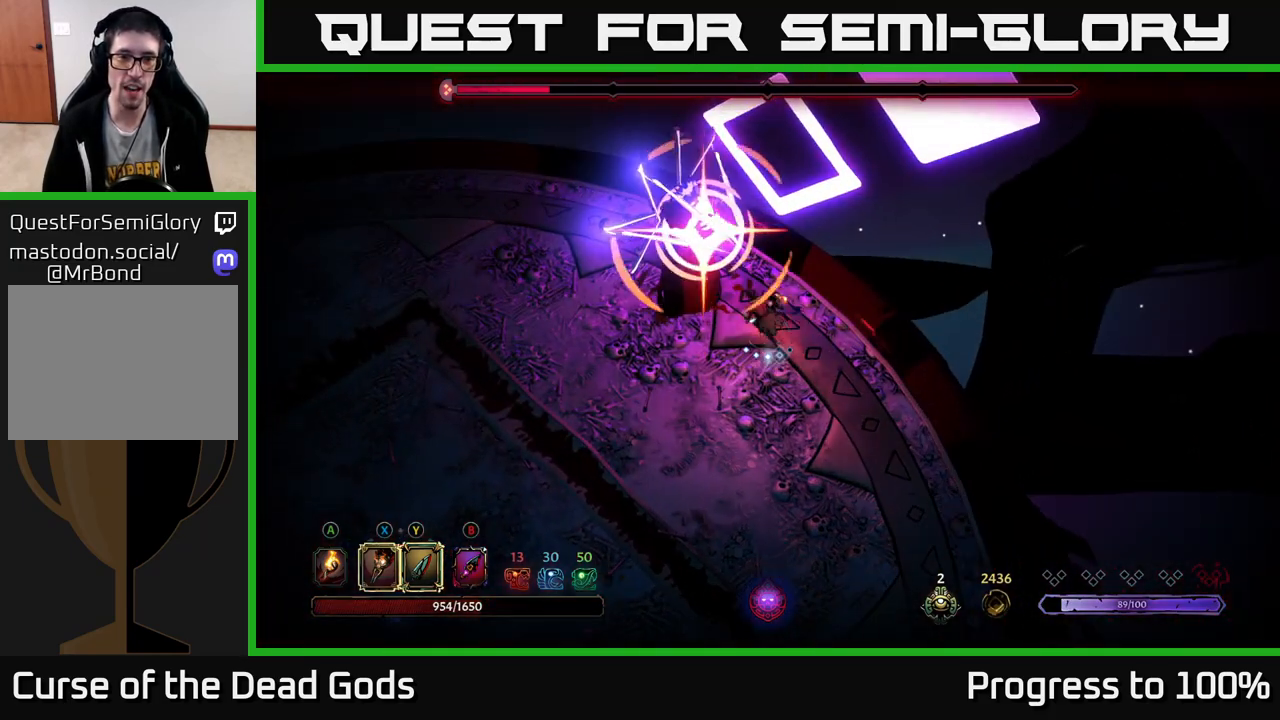
{"buttons": ["R2"], "left_stick": "left", "right_stick": "center", "events": [[33, "X", "down"], [150, "X", "up"], [150, "left_stick", "left"], [300, "R2", "down"]]}
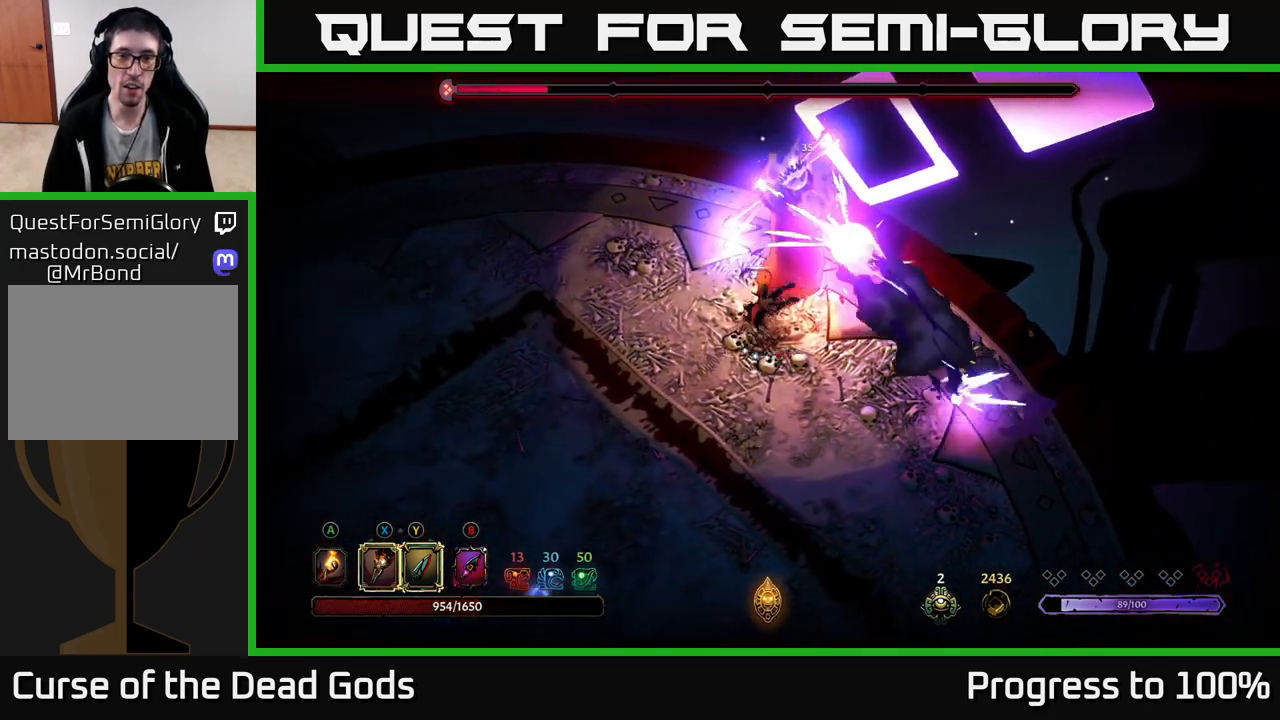
{"buttons": [], "left_stick": "up", "right_stick": "center", "events": [[17, "R2", "up"], [50, "left_stick", "up-left"], [167, "left_stick", "up"]]}
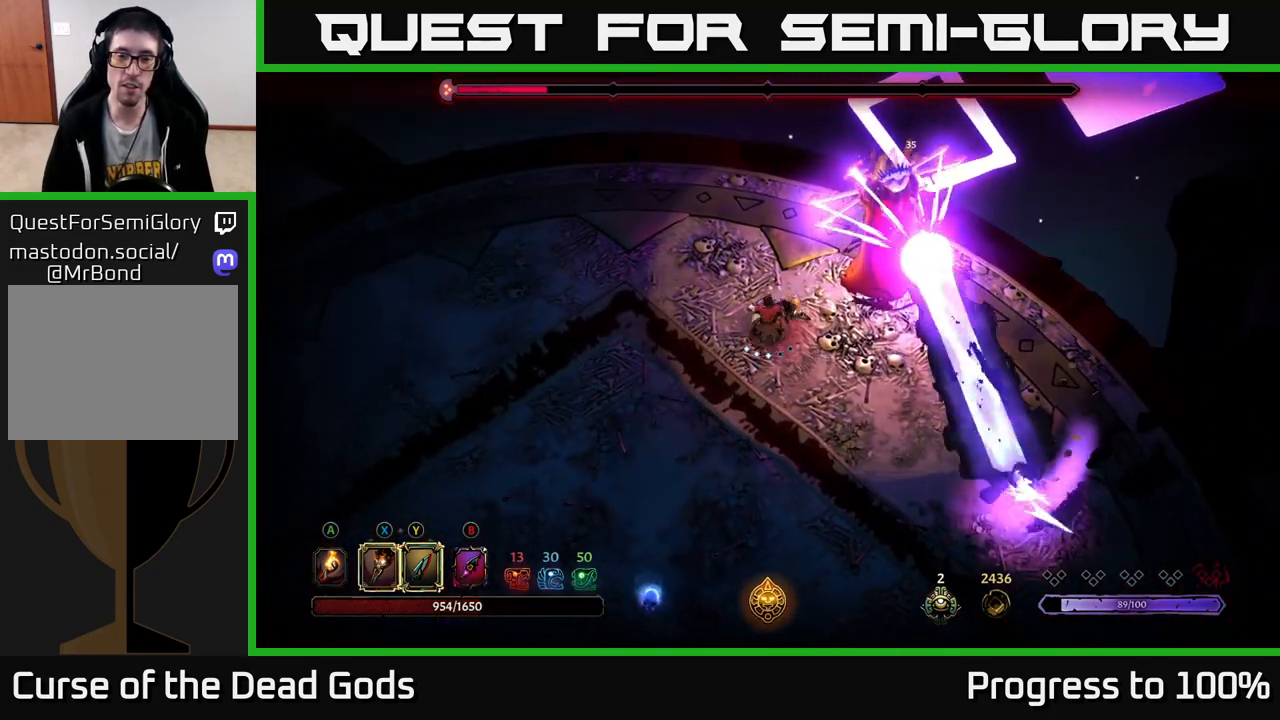
{"buttons": [], "left_stick": "up-right", "right_stick": "center", "events": [[400, "left_stick", "up-right"]]}
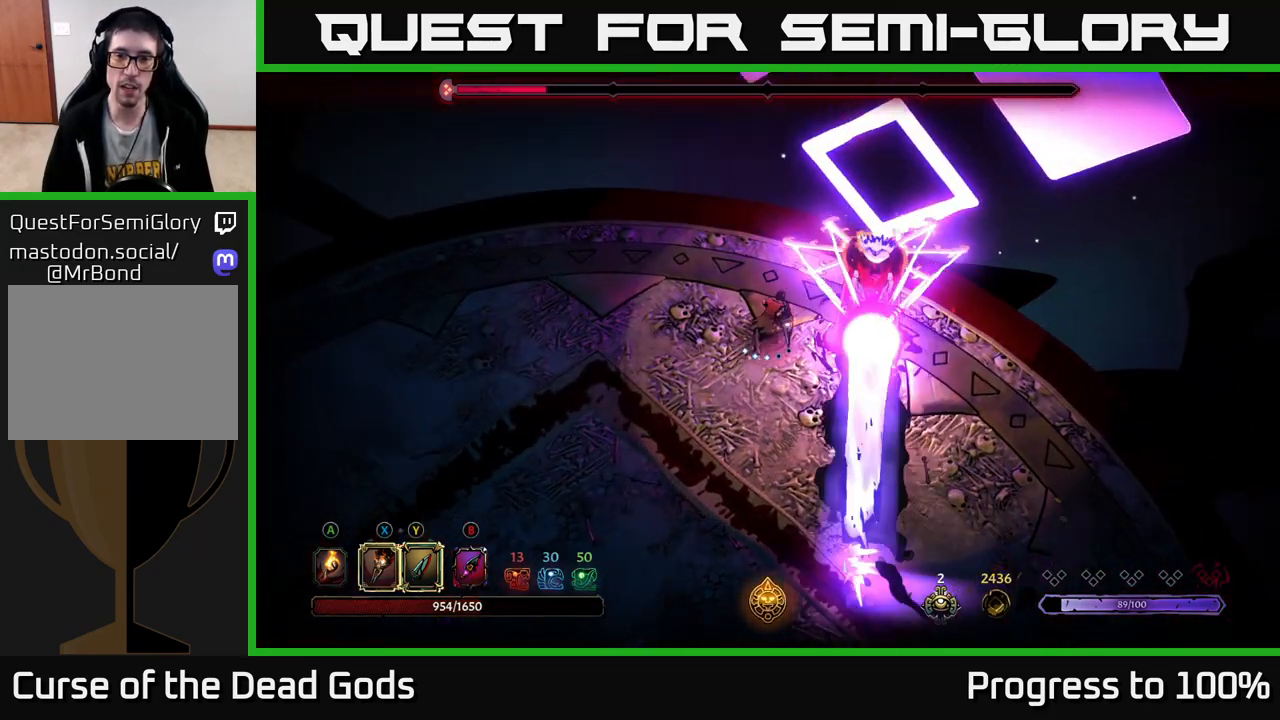
{"buttons": [], "left_stick": "right", "right_stick": "center", "events": [[433, "left_stick", "right"]]}
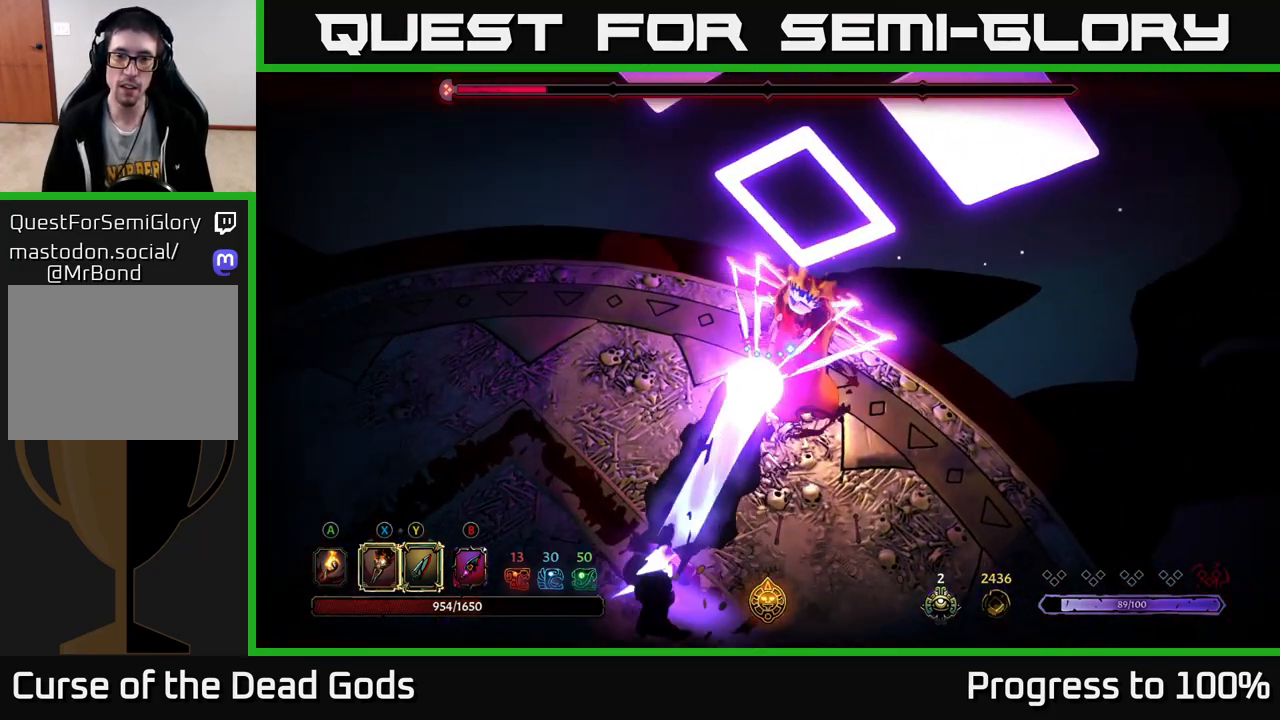
{"buttons": ["Y"], "left_stick": "down-right", "right_stick": "center", "events": [[250, "left_stick", "down-right"], [400, "Y", "down"]]}
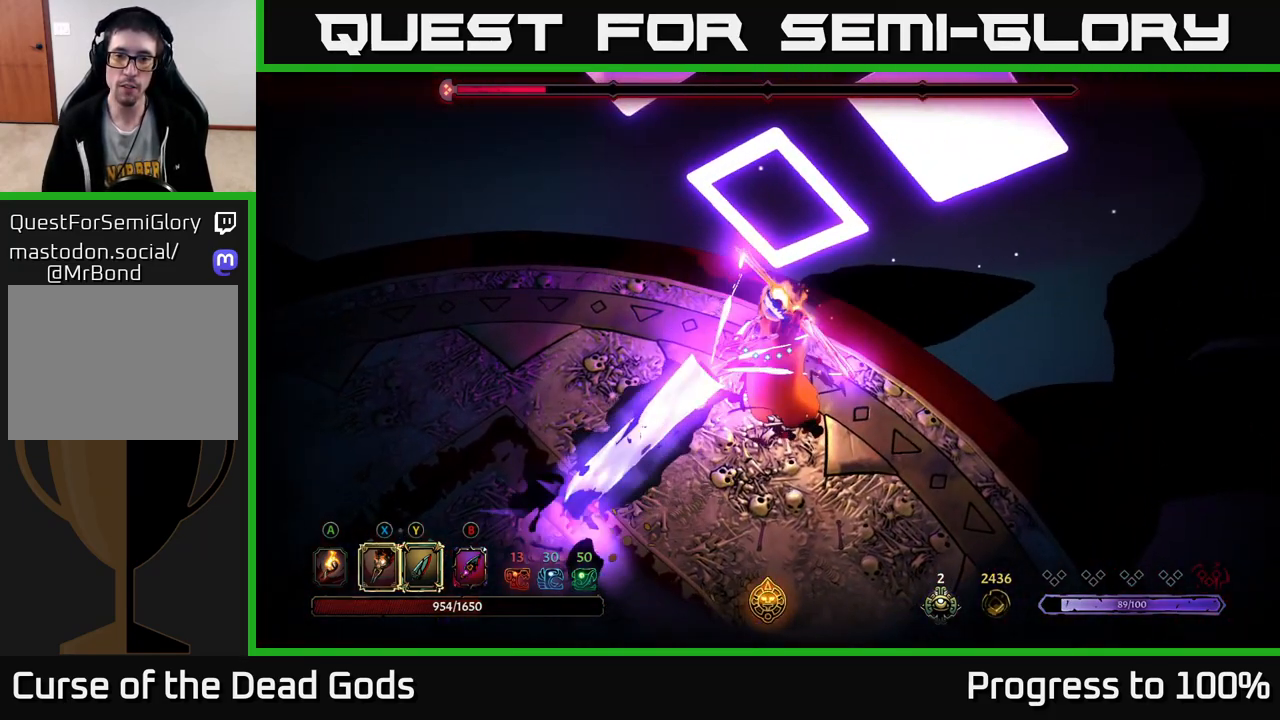
{"buttons": [], "left_stick": "down-right", "right_stick": "center", "events": [[333, "Y", "up"]]}
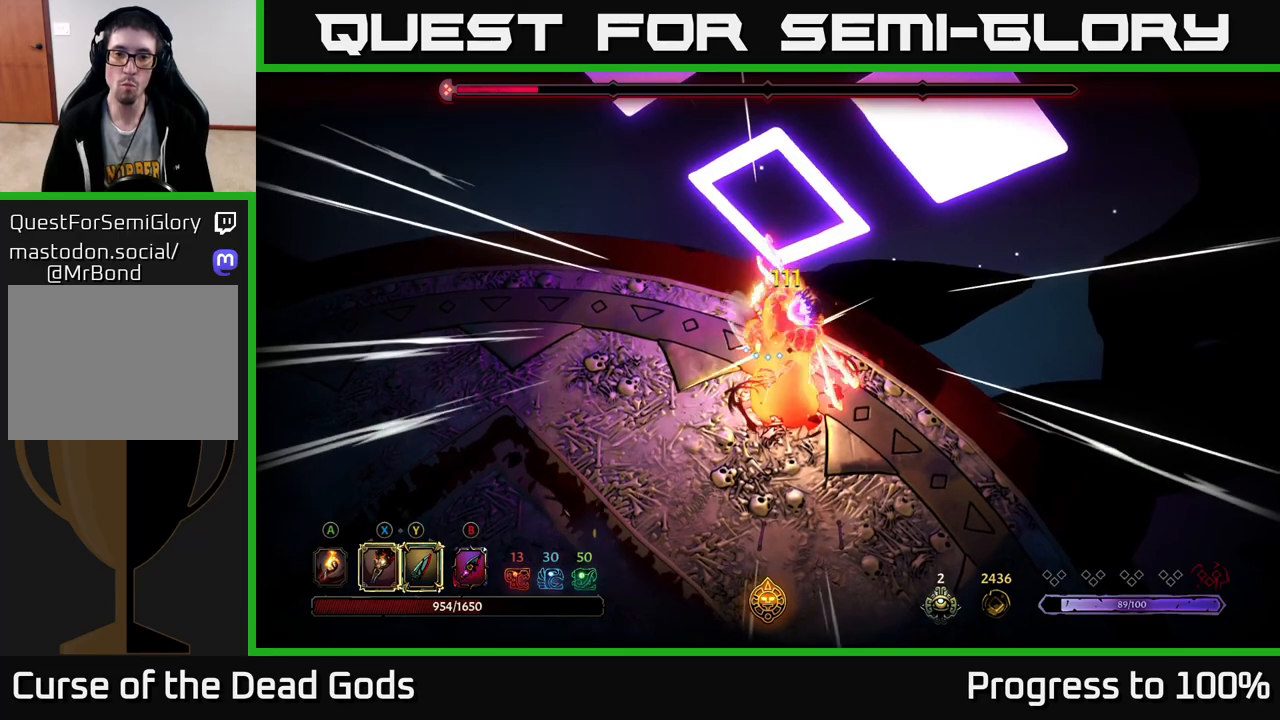
{"buttons": [], "left_stick": "center", "right_stick": "center", "events": [[150, "left_stick", "center"]]}
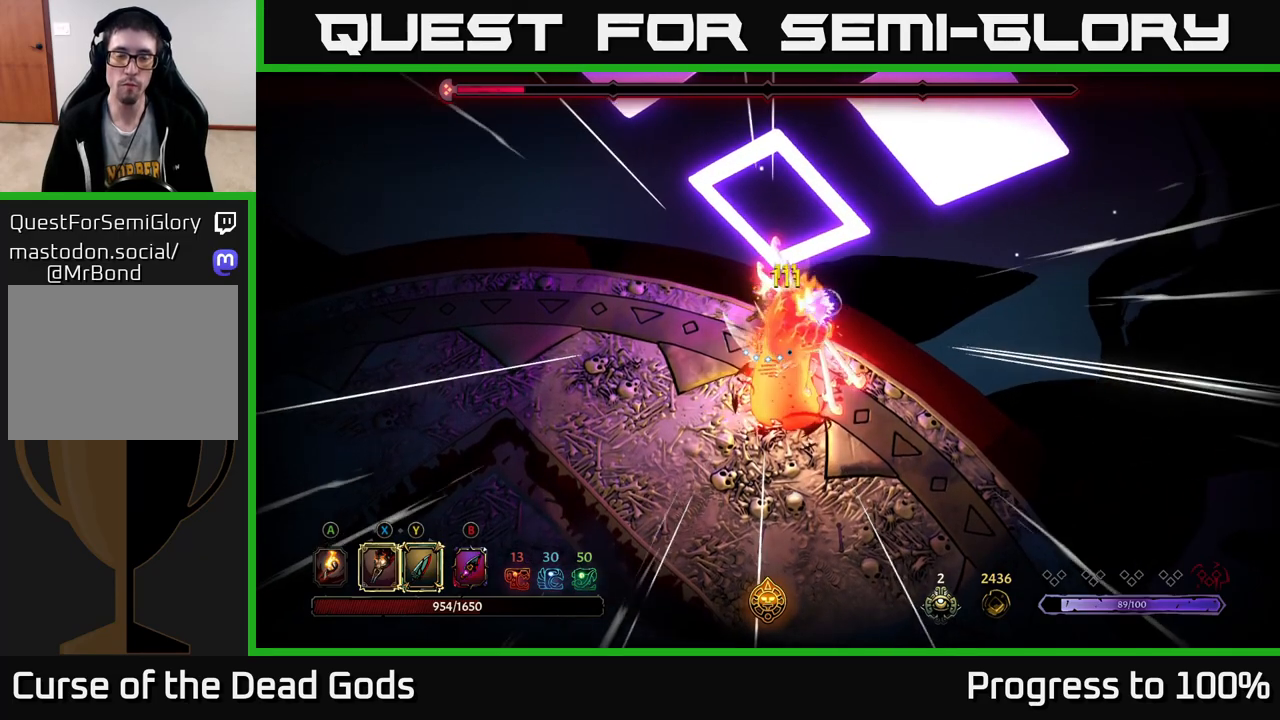
{"buttons": [], "left_stick": "down-right", "right_stick": "center", "events": [[17, "left_stick", "down-right"], [233, "X", "down"], [367, "X", "up"]]}
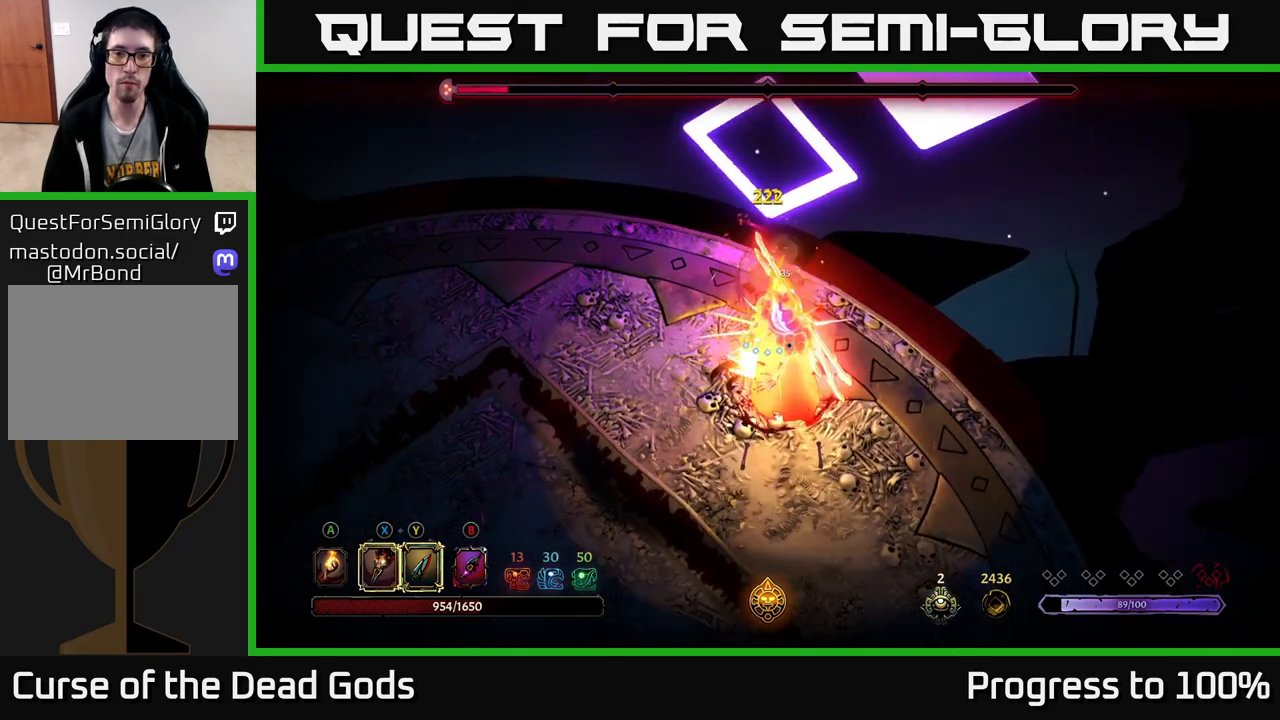
{"buttons": ["X"], "left_stick": "down-right", "right_stick": "center", "events": [[17, "X", "down"], [167, "X", "up"], [250, "X", "down"], [383, "X", "up"], [483, "X", "down"]]}
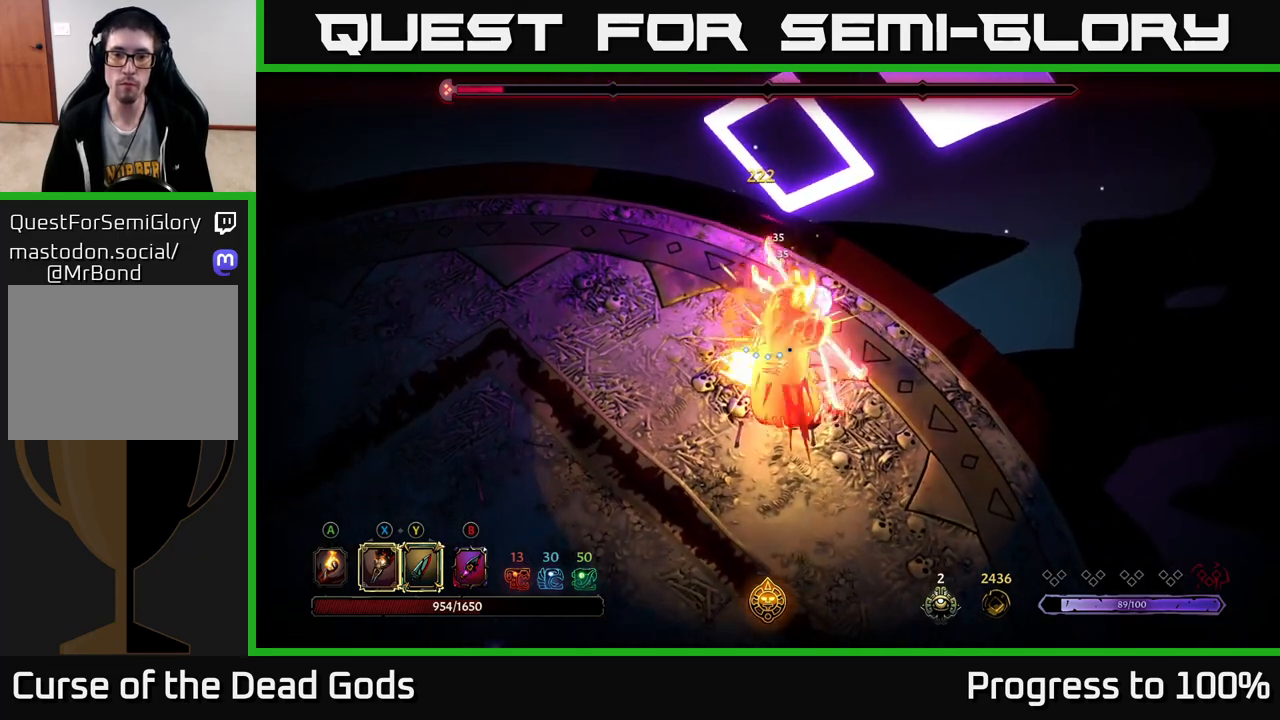
{"buttons": [], "left_stick": "down-right", "right_stick": "center", "events": [[167, "X", "up"], [267, "Y", "down"], [383, "Y", "up"]]}
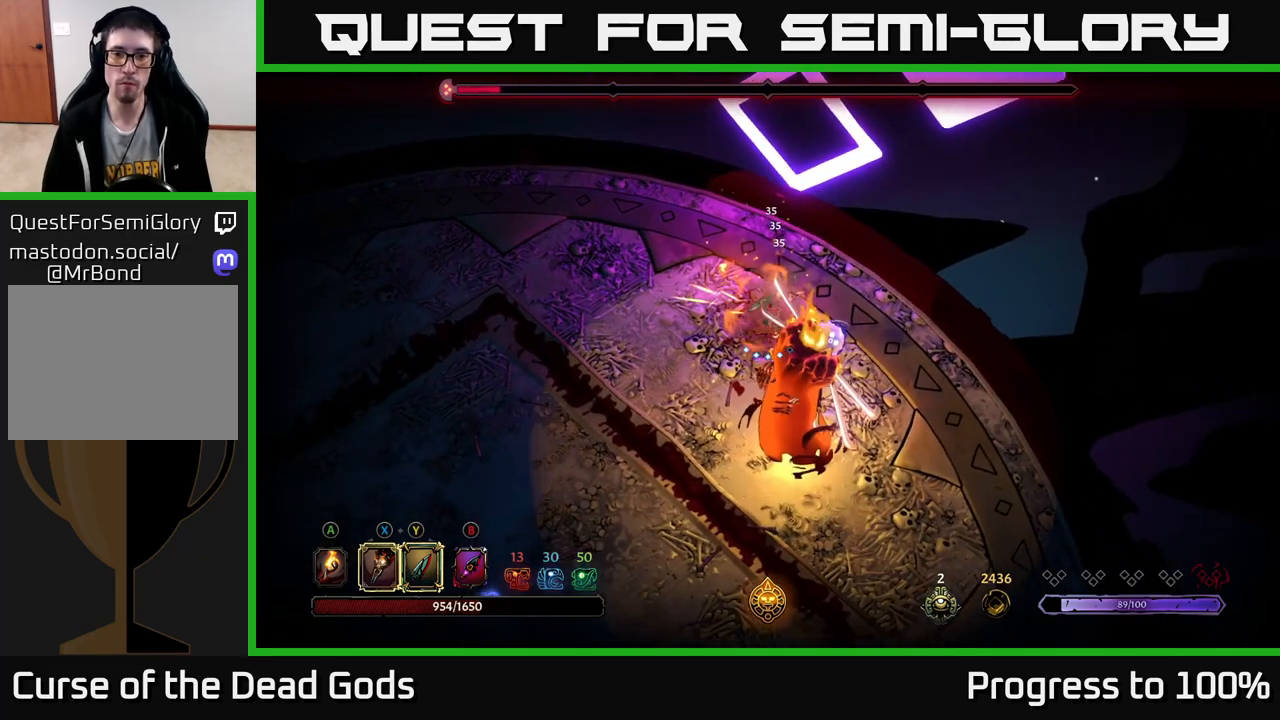
{"buttons": [], "left_stick": "down-right", "right_stick": "center", "events": [[83, "left_stick", "center"], [200, "left_stick", "down"], [500, "left_stick", "down-right"]]}
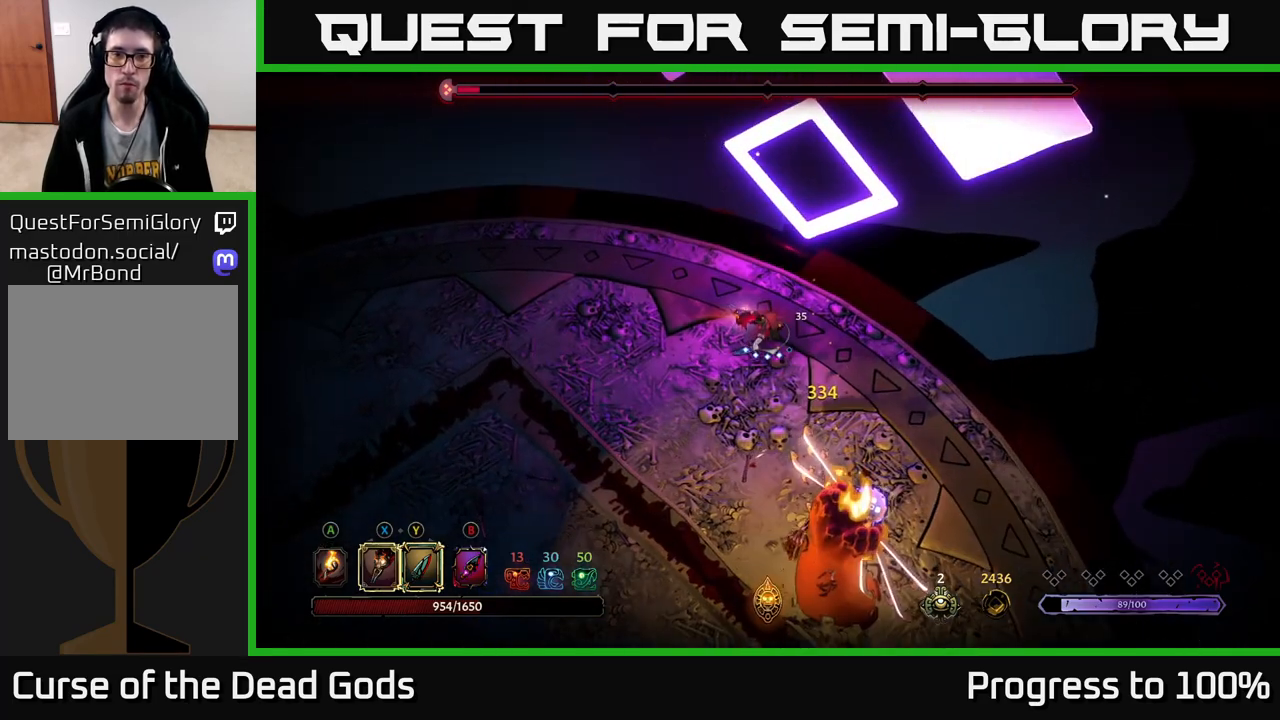
{"buttons": [], "left_stick": "down-right", "right_stick": "center", "events": []}
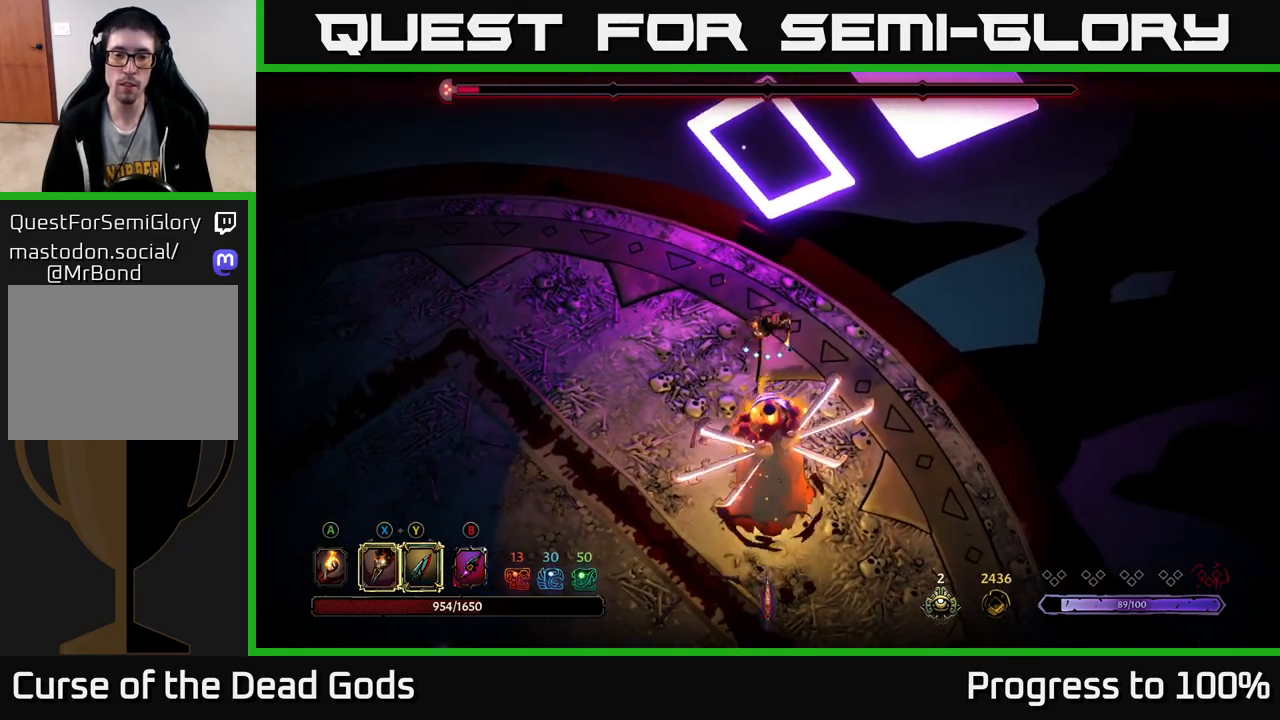
{"buttons": ["X"], "left_stick": "down", "right_stick": "center", "events": [[167, "left_stick", "down"], [283, "X", "down"], [383, "X", "up"], [500, "X", "down"]]}
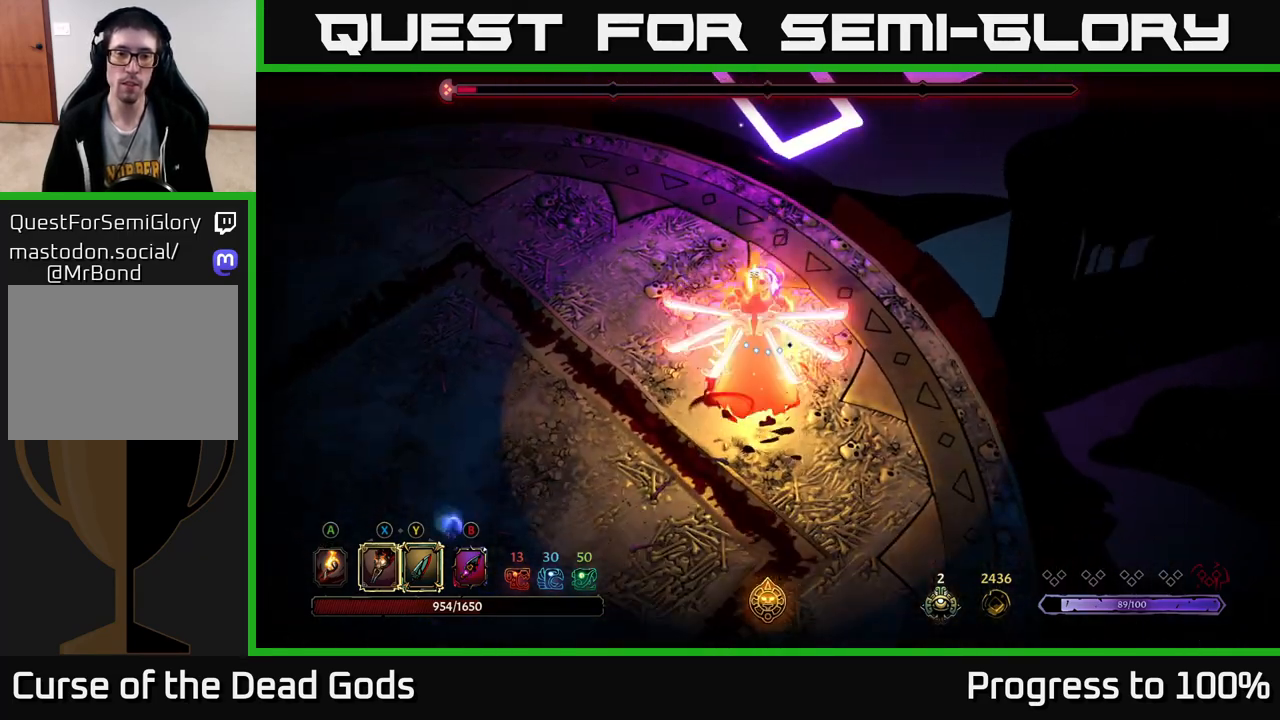
{"buttons": ["X"], "left_stick": "down", "right_stick": "center", "events": [[117, "X", "up"], [200, "X", "down"], [333, "X", "up"], [433, "X", "down"]]}
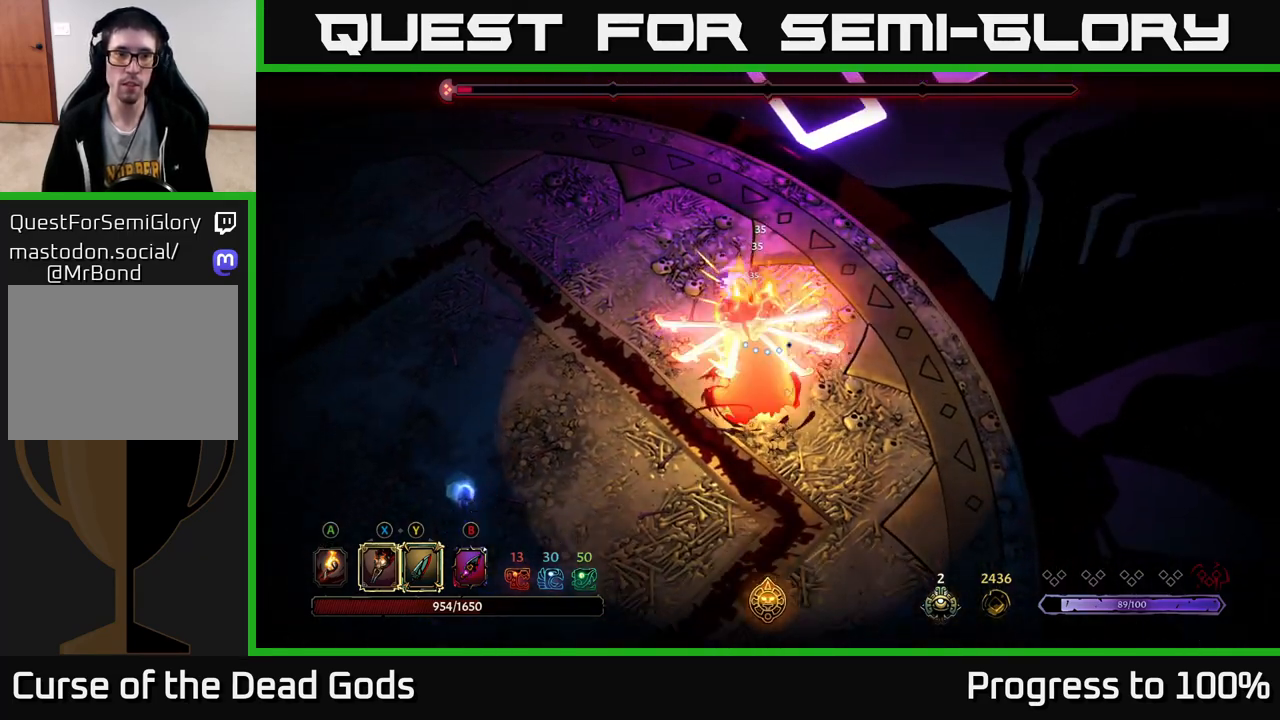
{"buttons": [], "left_stick": "down", "right_stick": "center", "events": [[67, "X", "up"], [233, "Y", "down"], [333, "Y", "up"]]}
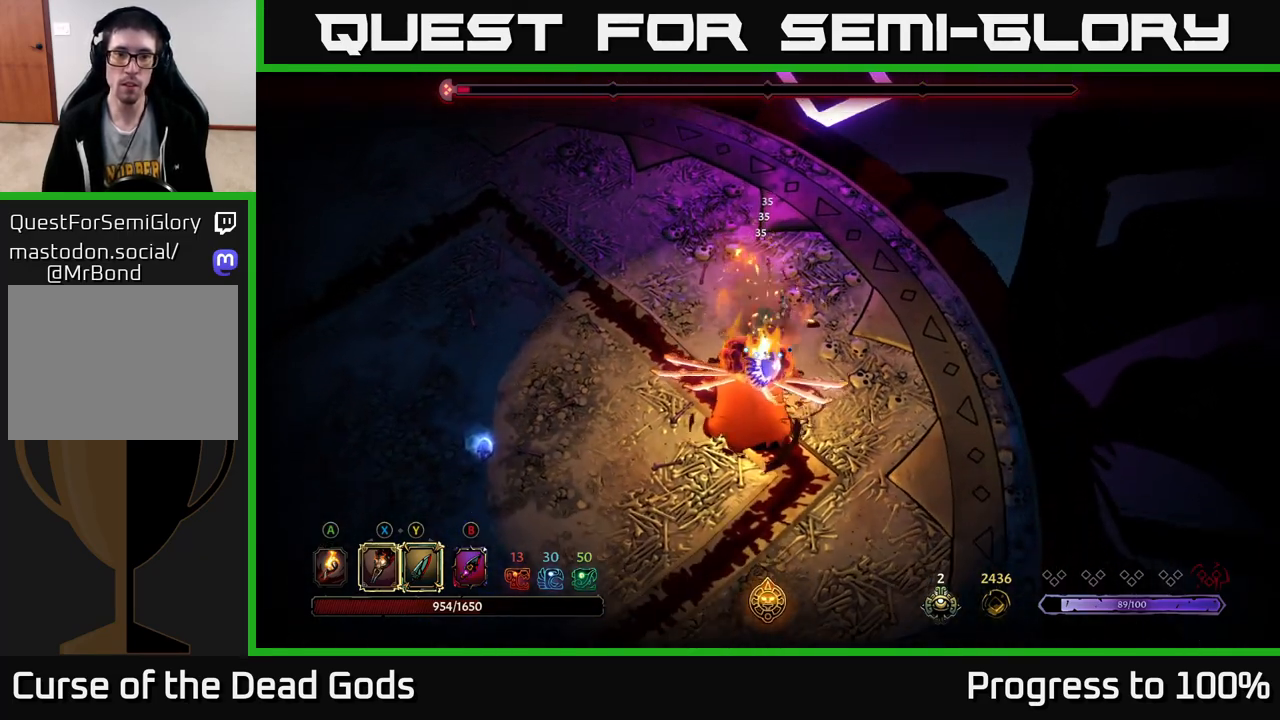
{"buttons": [], "left_stick": "down", "right_stick": "center", "events": [[83, "left_stick", "down-left"], [233, "left_stick", "down"]]}
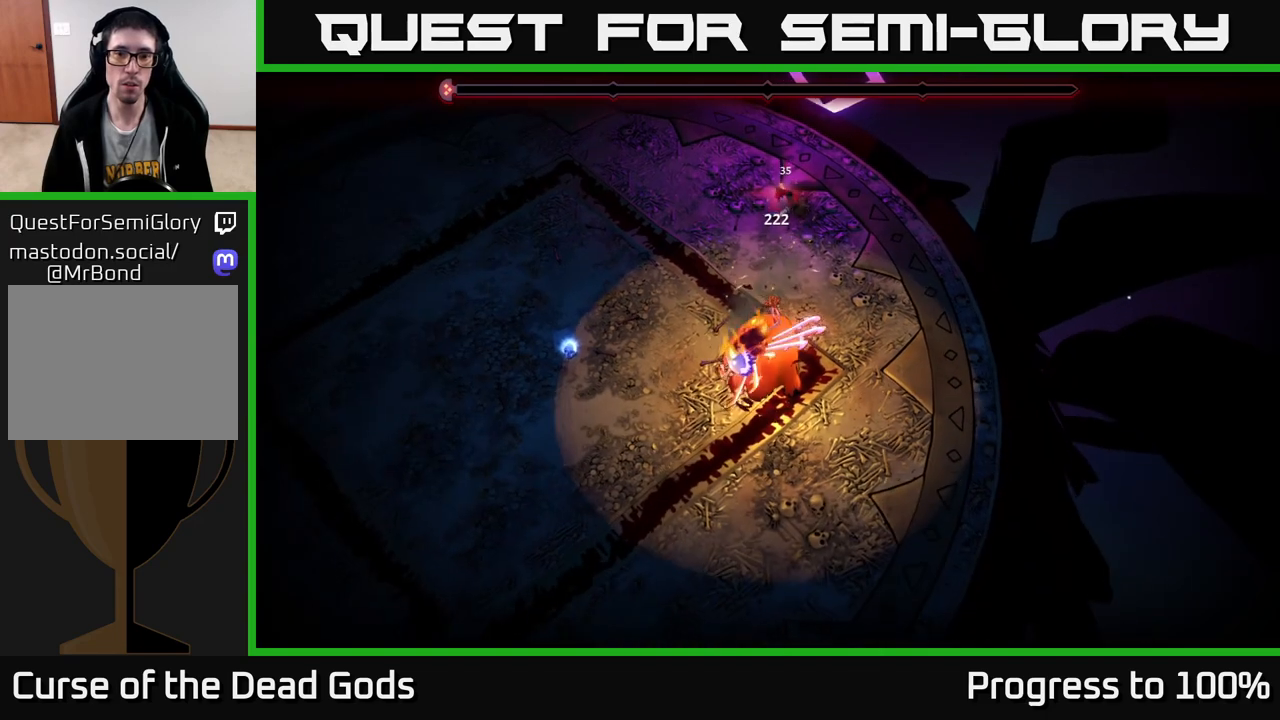
{"buttons": [], "left_stick": "center", "right_stick": "center", "events": [[250, "left_stick", "center"]]}
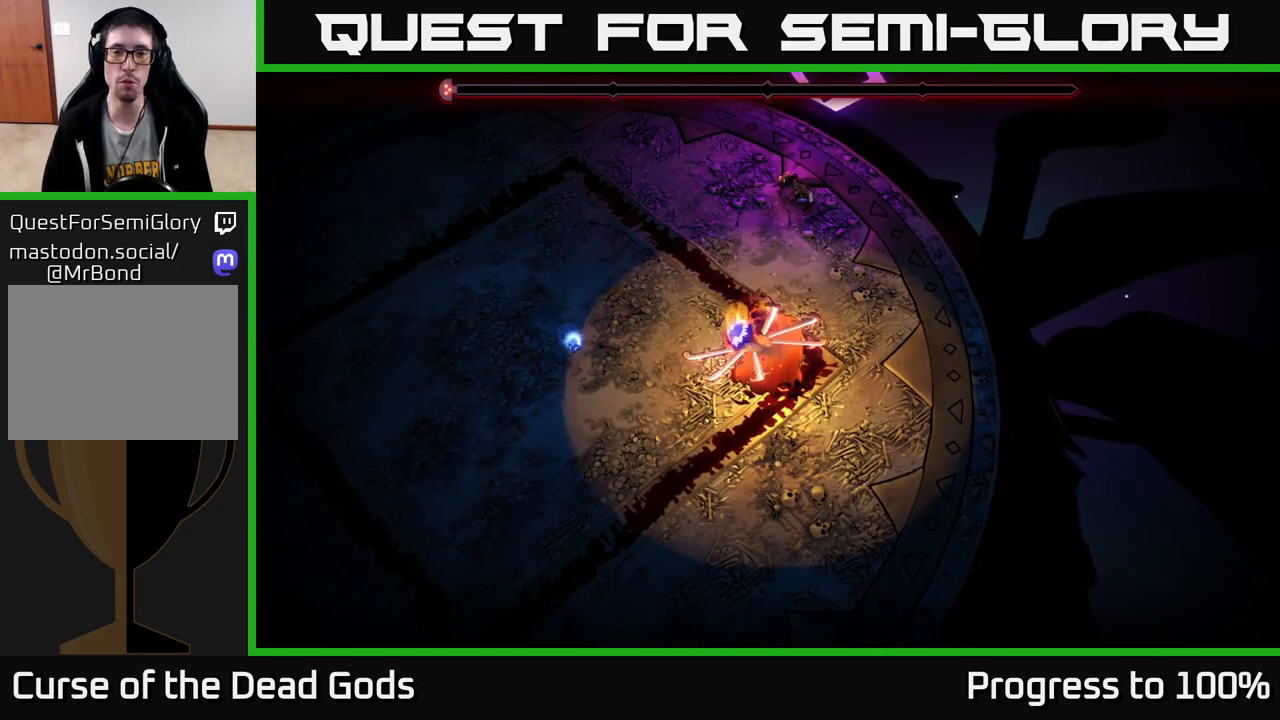
{"buttons": [], "left_stick": "center", "right_stick": "center", "events": []}
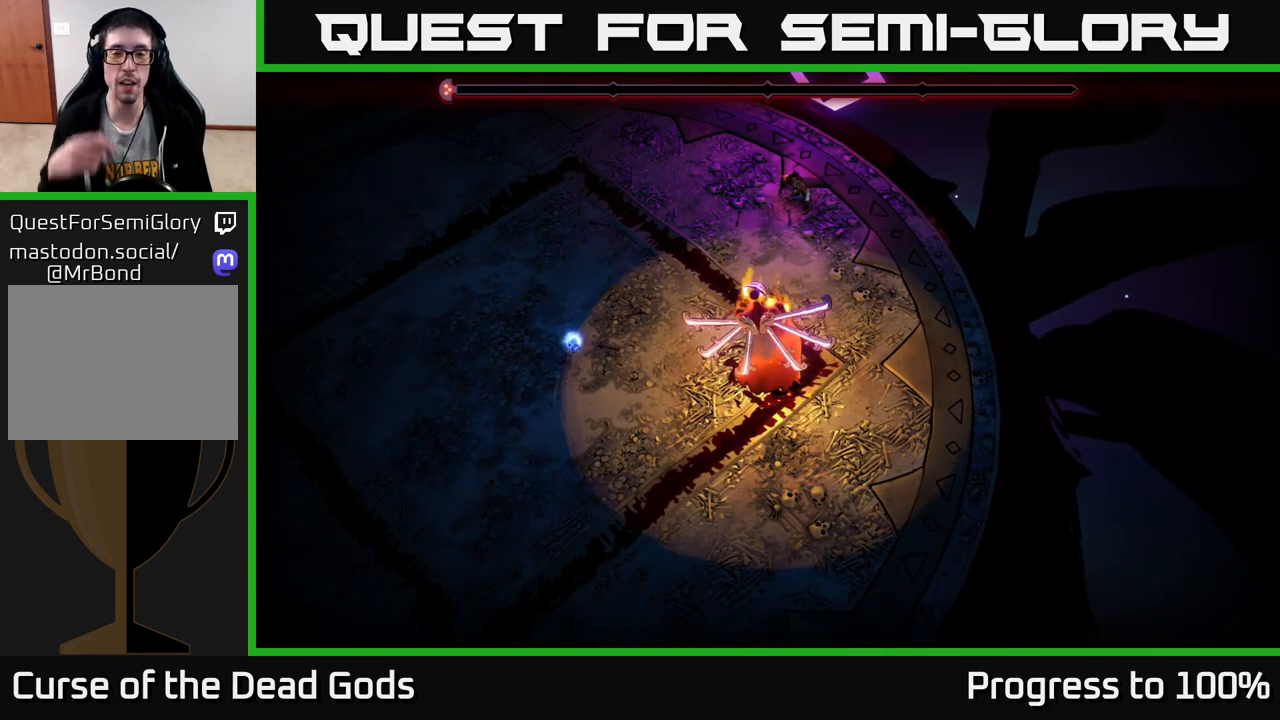
{"buttons": [], "left_stick": "center", "right_stick": "center", "events": []}
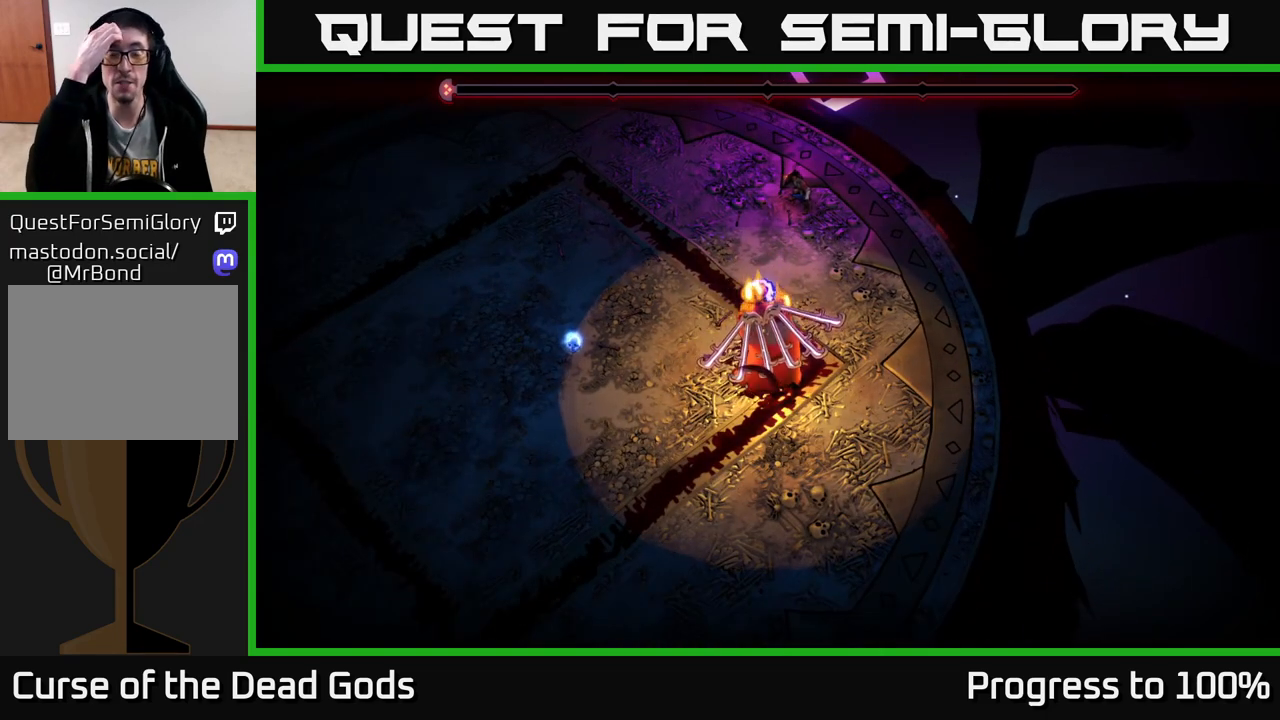
{"buttons": [], "left_stick": "center", "right_stick": "center", "events": []}
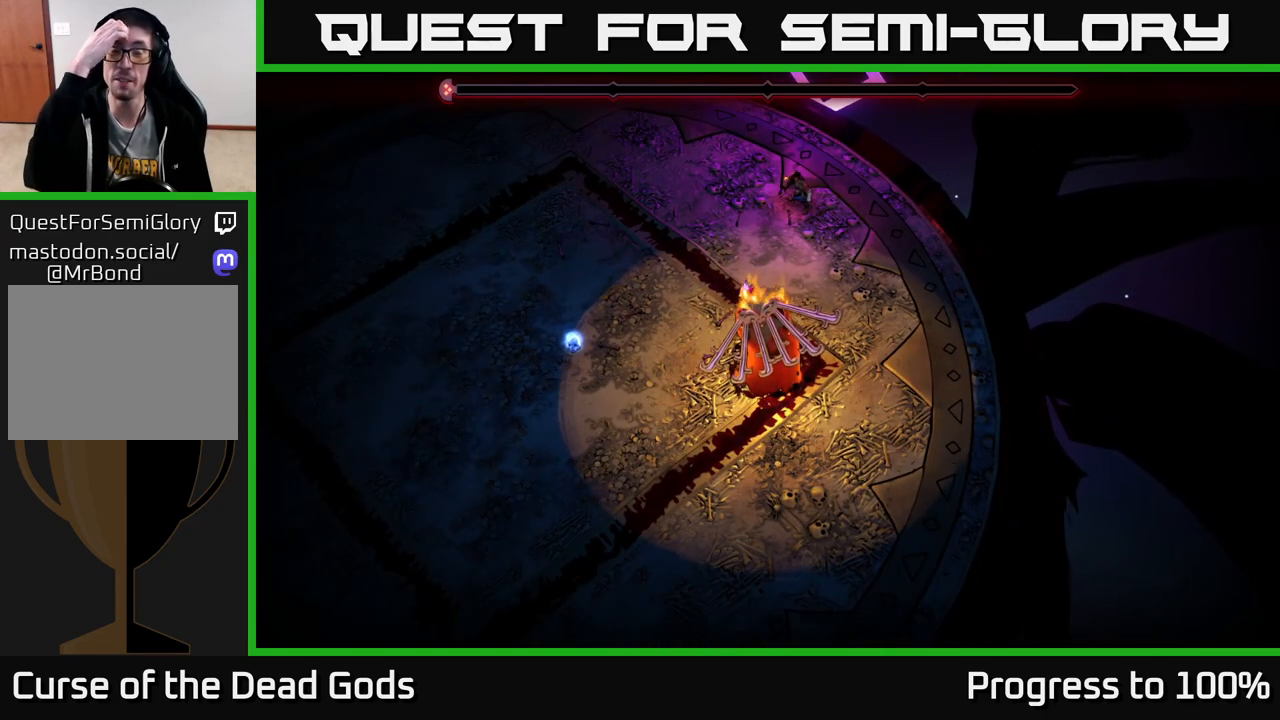
{"buttons": [], "left_stick": "center", "right_stick": "center", "events": []}
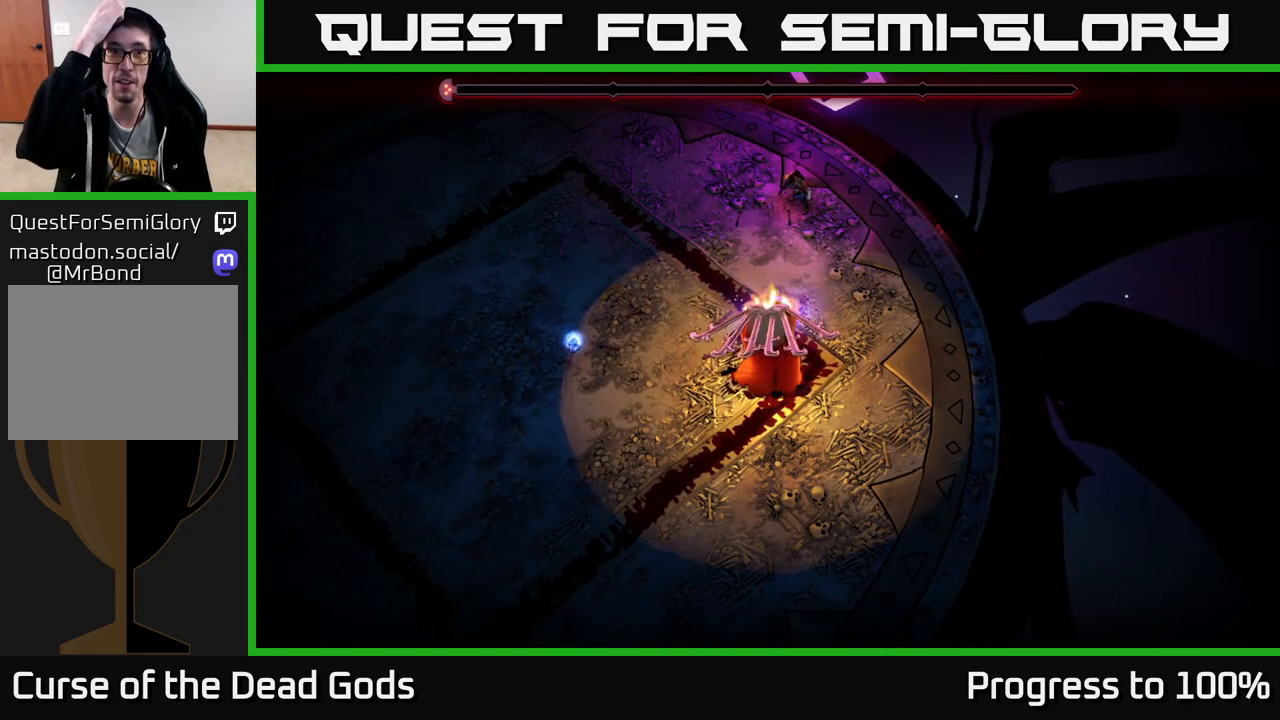
{"buttons": [], "left_stick": "center", "right_stick": "center", "events": []}
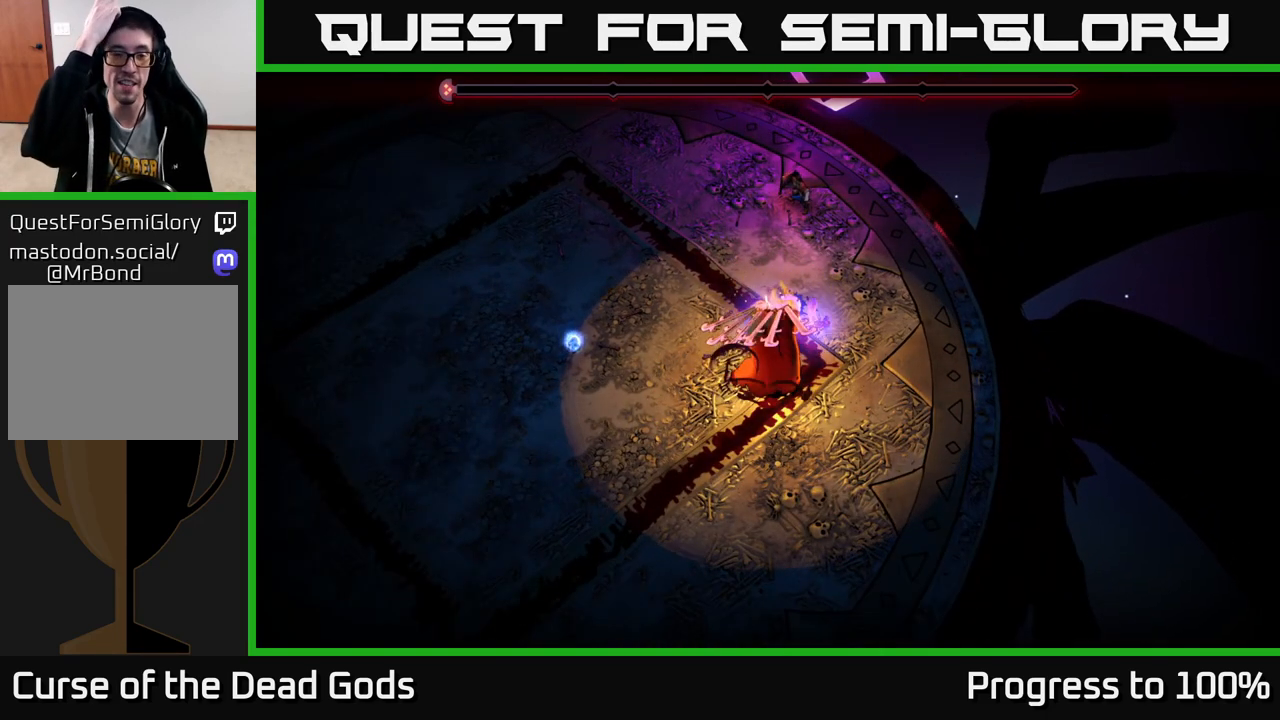
{"buttons": [], "left_stick": "center", "right_stick": "center", "events": []}
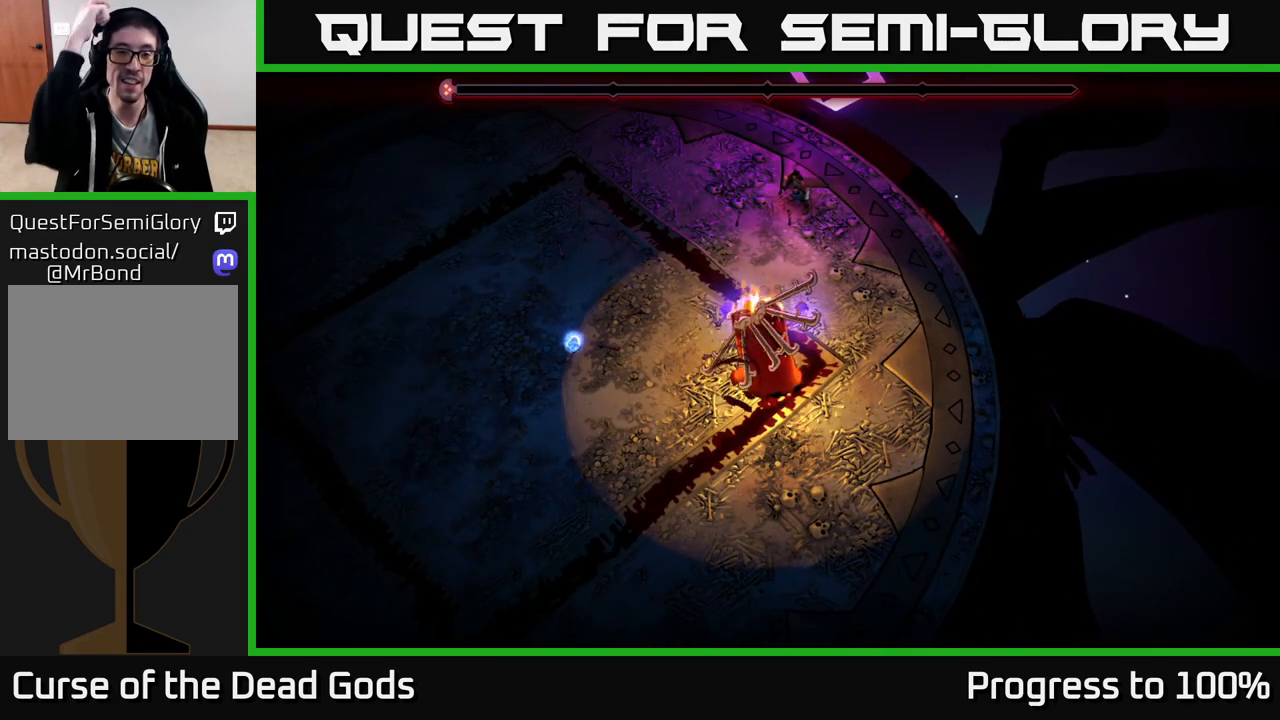
{"buttons": [], "left_stick": "center", "right_stick": "center", "events": []}
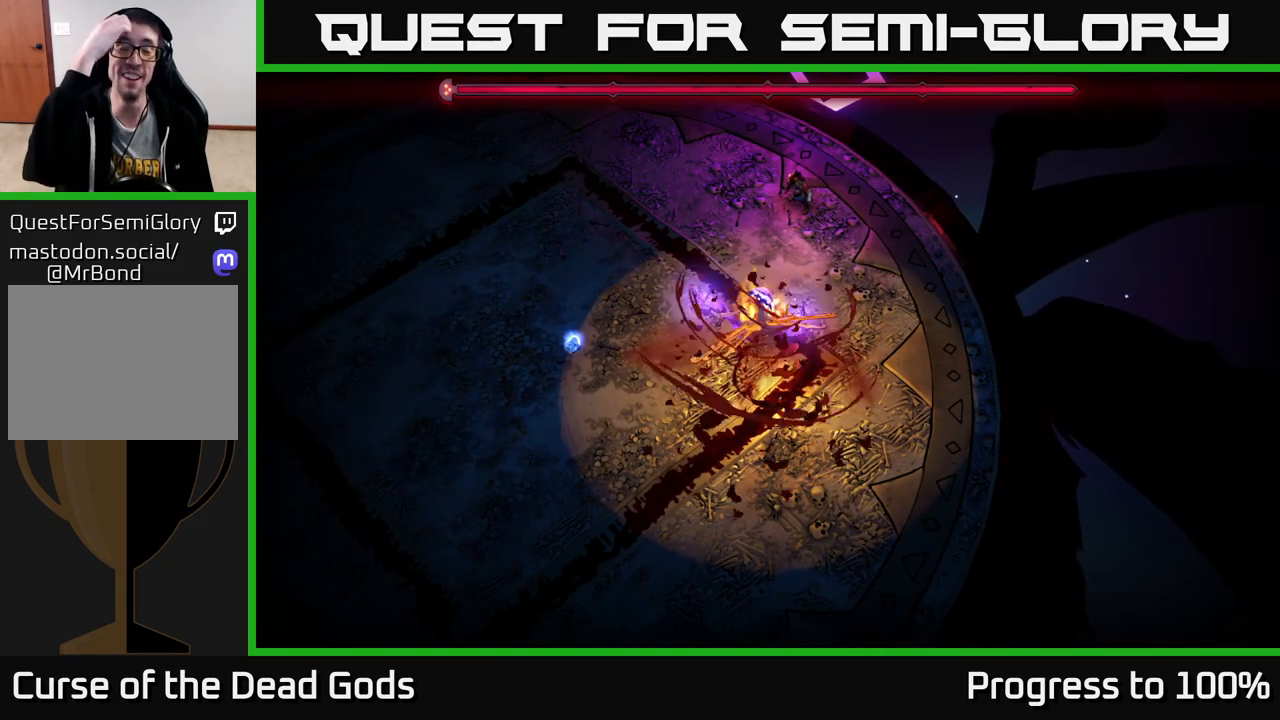
{"buttons": [], "left_stick": "down-left", "right_stick": "center", "events": [[317, "left_stick", "down-left"]]}
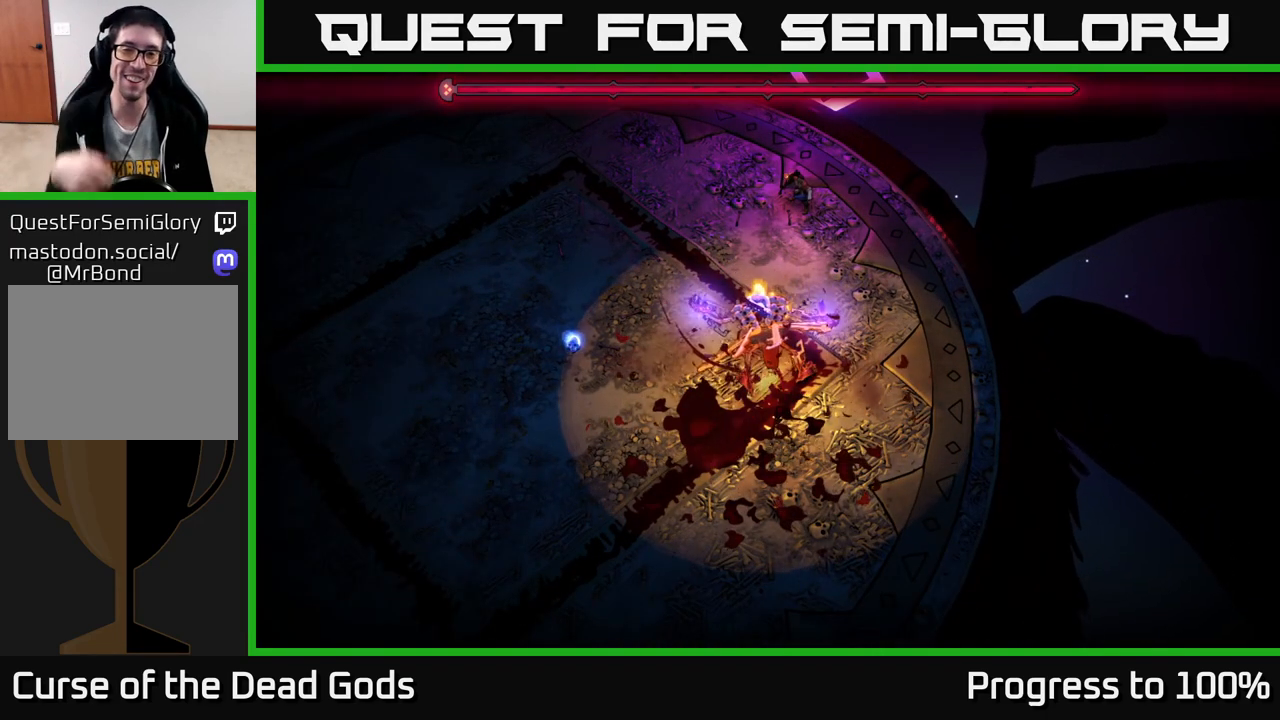
{"buttons": [], "left_stick": "down-left", "right_stick": "center", "events": []}
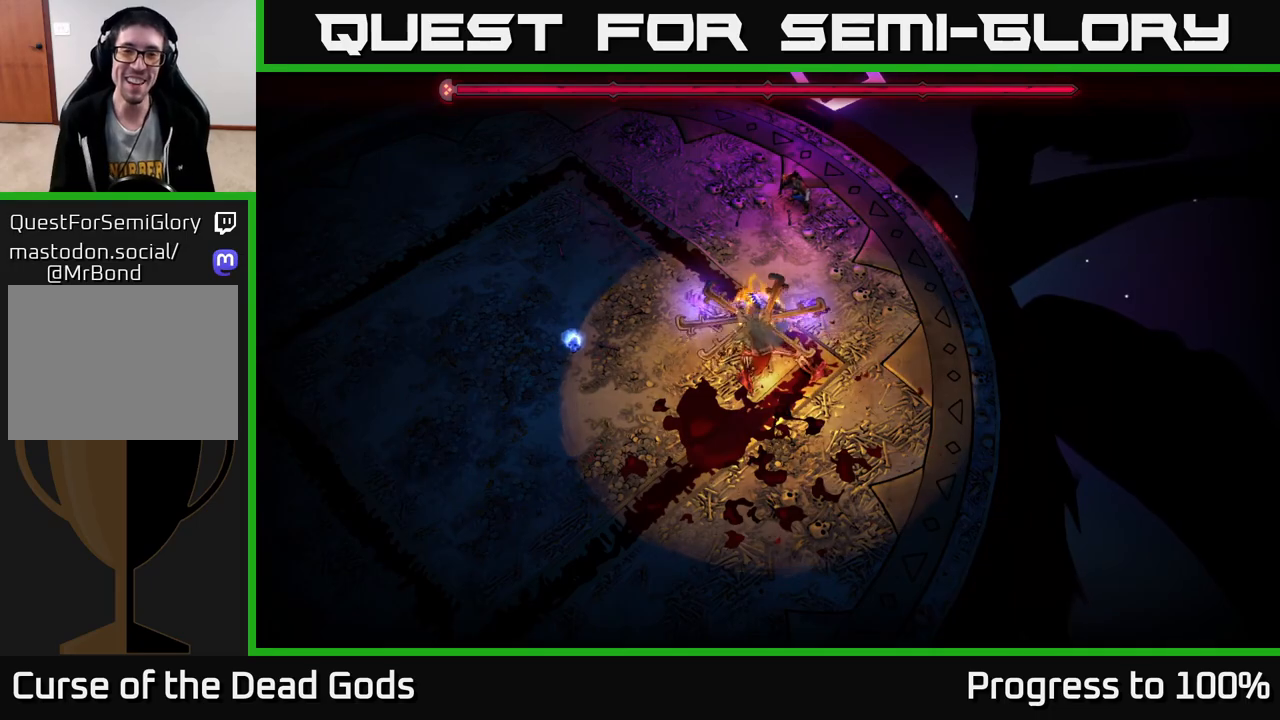
{"buttons": [], "left_stick": "down-left", "right_stick": "center", "events": []}